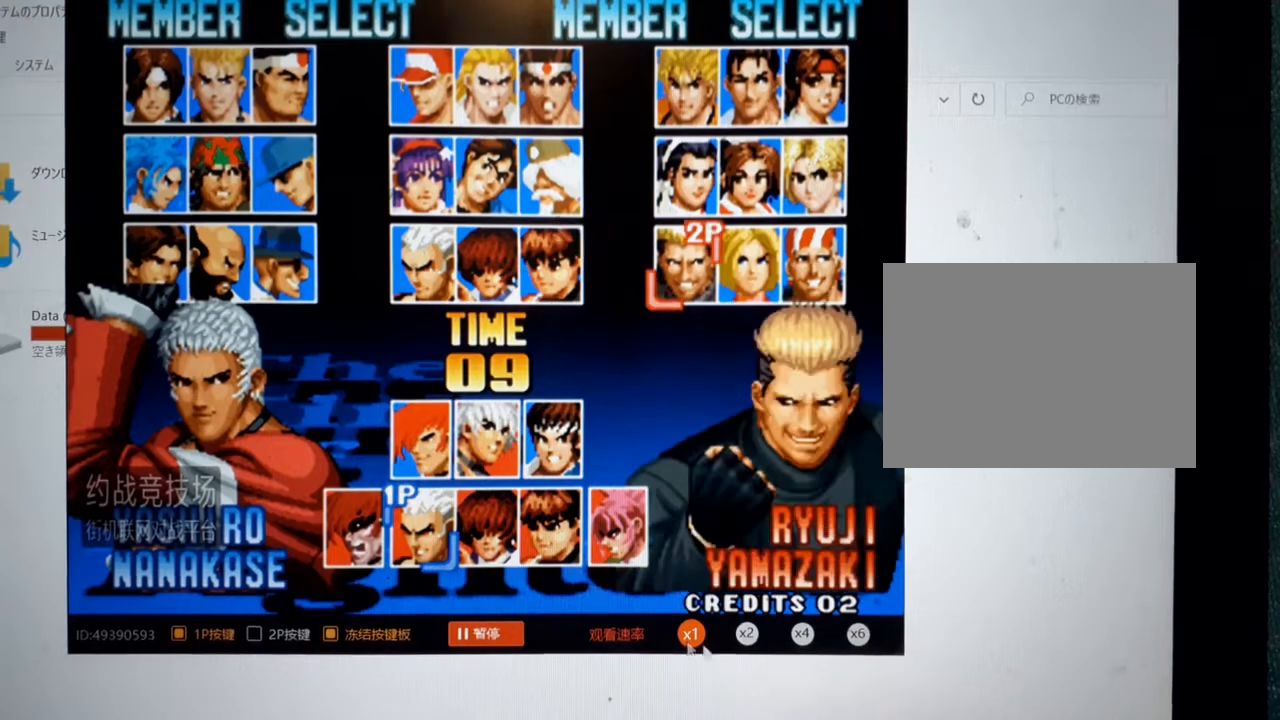
Gameplay with a controller (arcade stick); each line is a JSON object with the inputs held at the frame after it. "events" lists button and stick changes between this image and that frame as [ms after this image, input, new state], when the widget could be followed in between. Not read: L3 R3.
{"buttons": [], "left_stick": "center", "events": []}
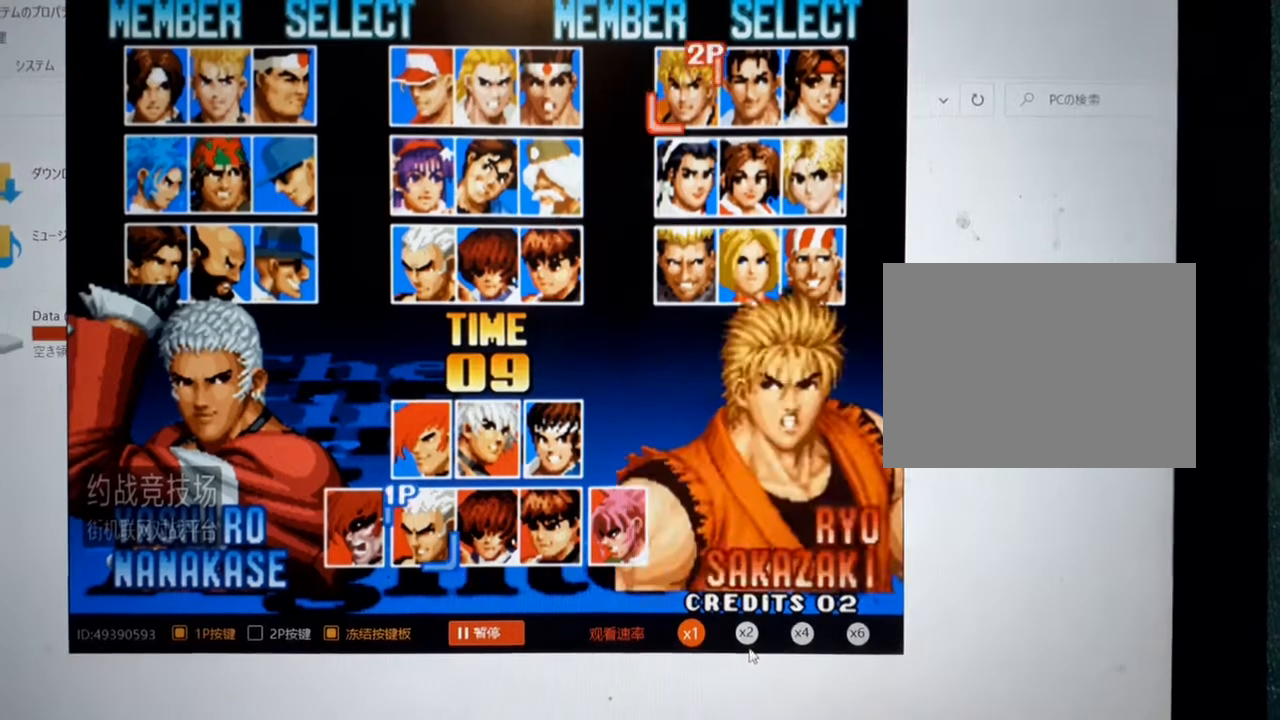
{"buttons": [], "left_stick": "center", "events": [[33, "left_stick", "down"], [100, "left_stick", "center"]]}
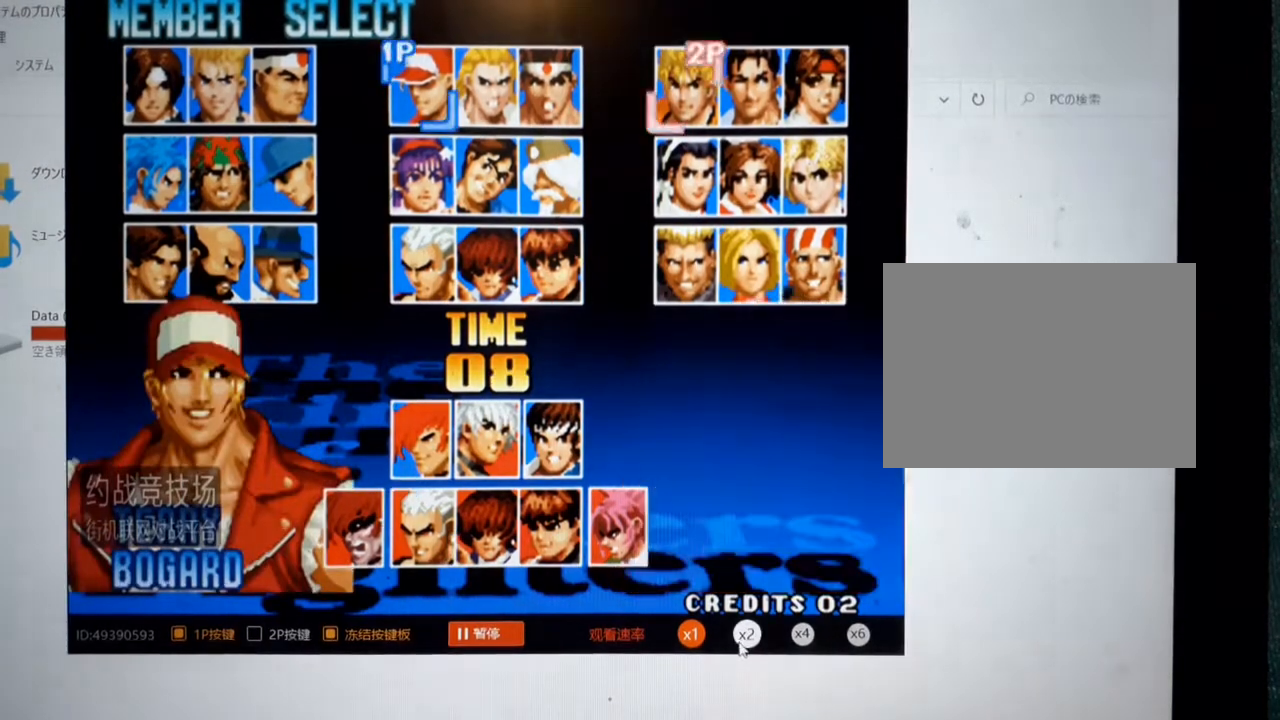
{"buttons": [], "left_stick": "center", "events": [[267, "left_stick", "down"], [333, "left_stick", "center"]]}
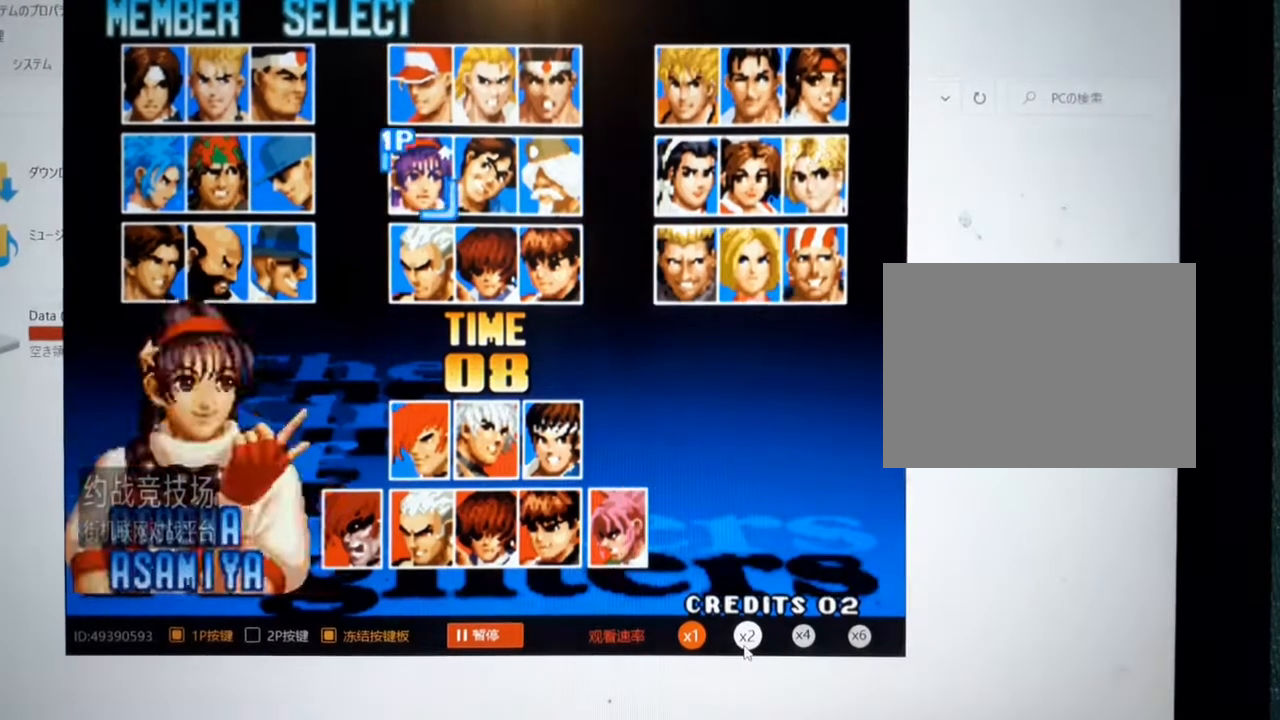
{"buttons": [], "left_stick": "center", "events": [[33, "left_stick", "down"], [100, "left_stick", "center"]]}
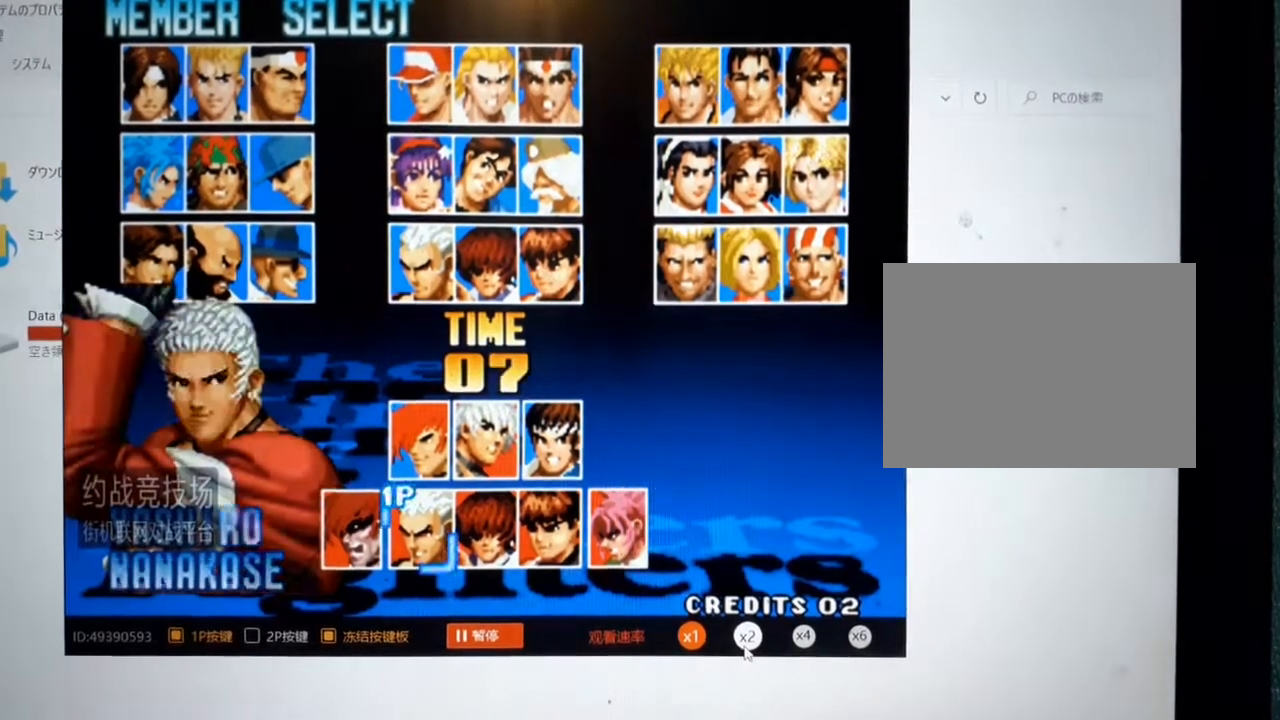
{"buttons": [], "left_stick": "center", "events": []}
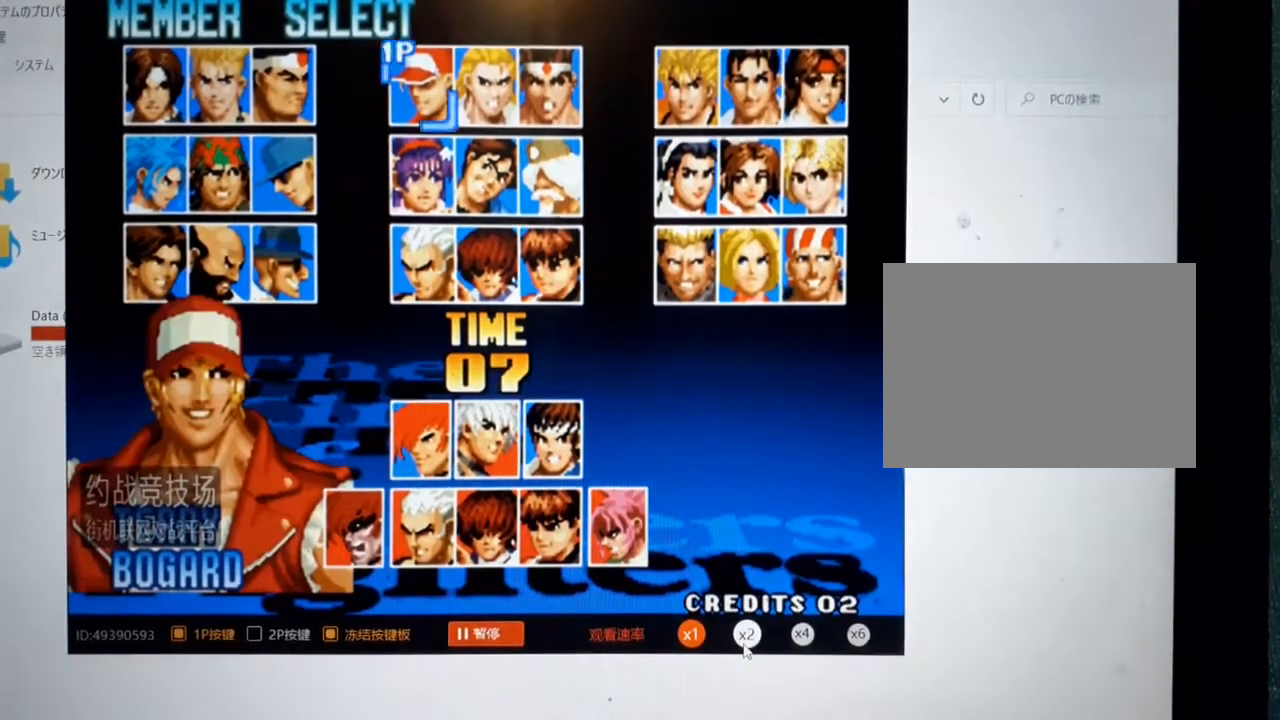
{"buttons": [], "left_stick": "center", "events": [[200, "left_stick", "up"], [267, "left_stick", "center"]]}
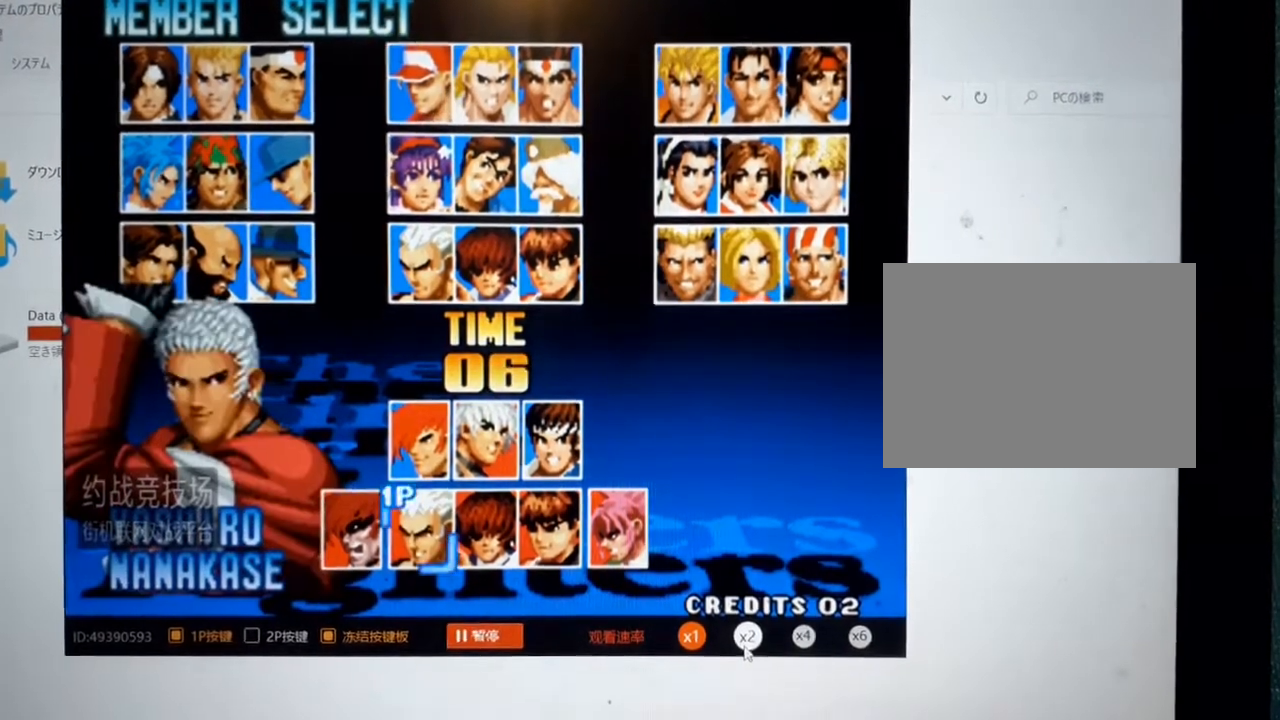
{"buttons": [], "left_stick": "center", "events": []}
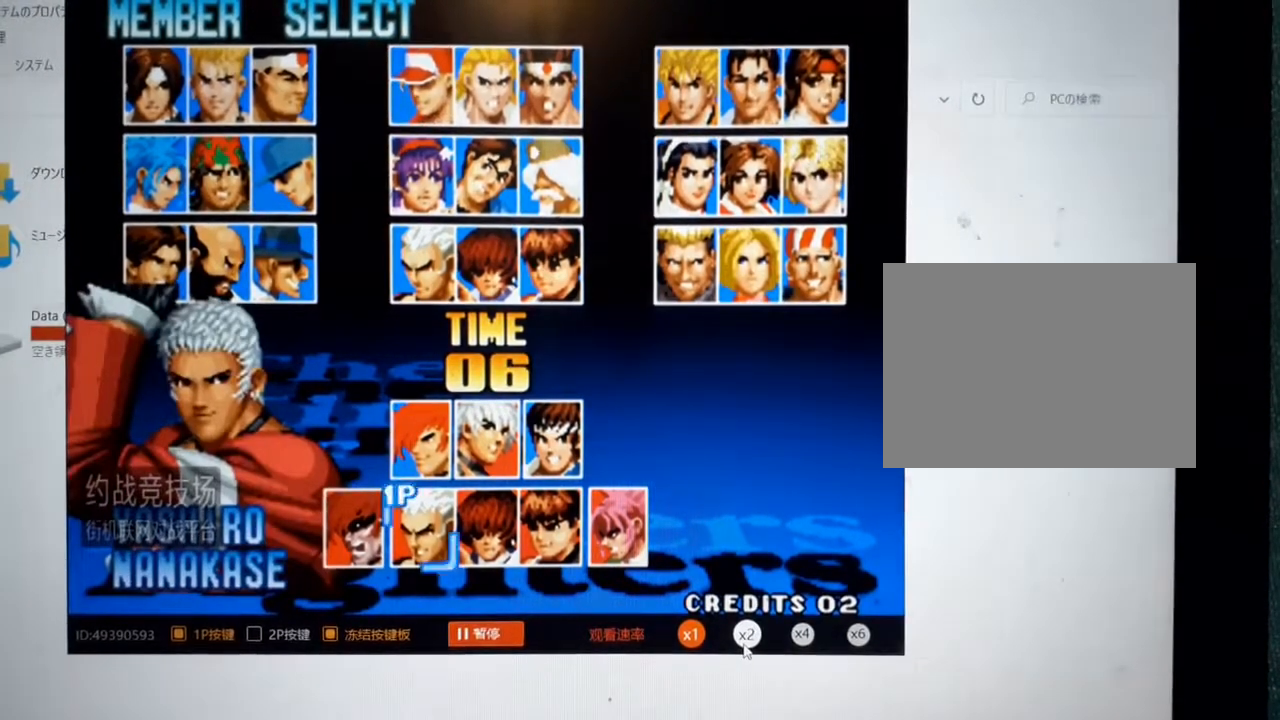
{"buttons": [], "left_stick": "center", "events": [[200, "A", "down"], [267, "A", "up"]]}
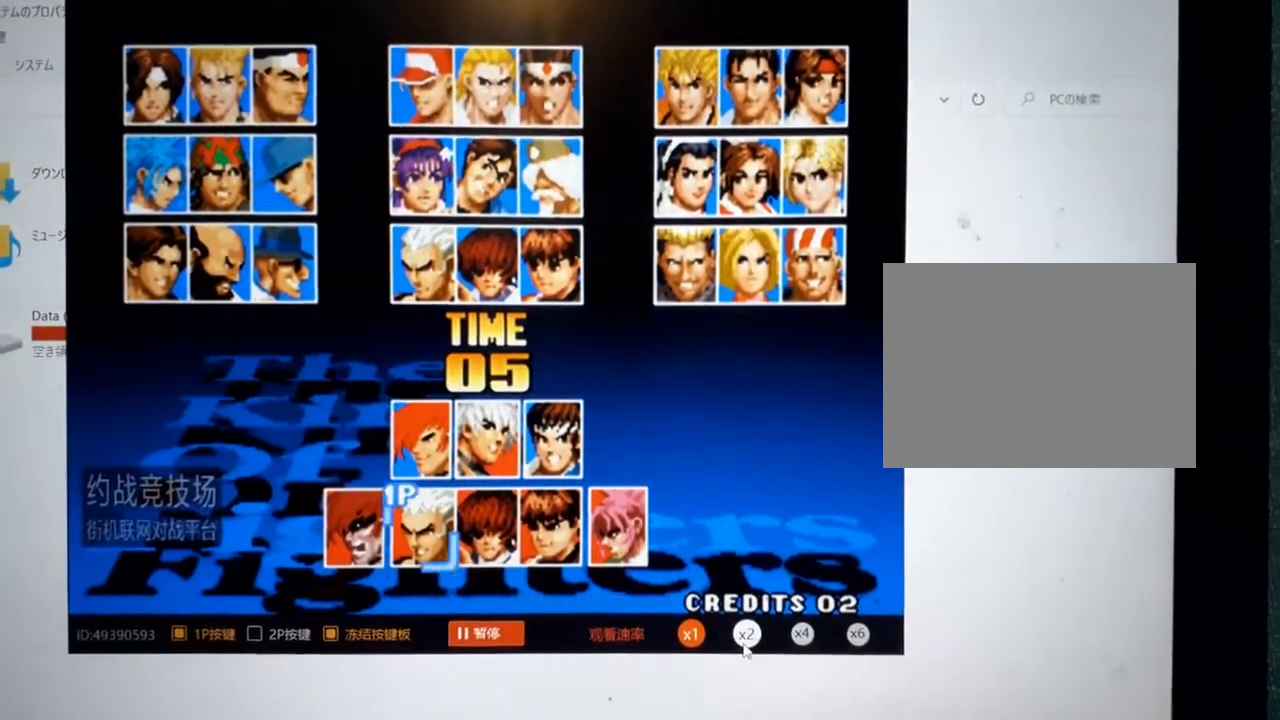
{"buttons": [], "left_stick": "center", "events": [[267, "A", "down"], [367, "A", "up"]]}
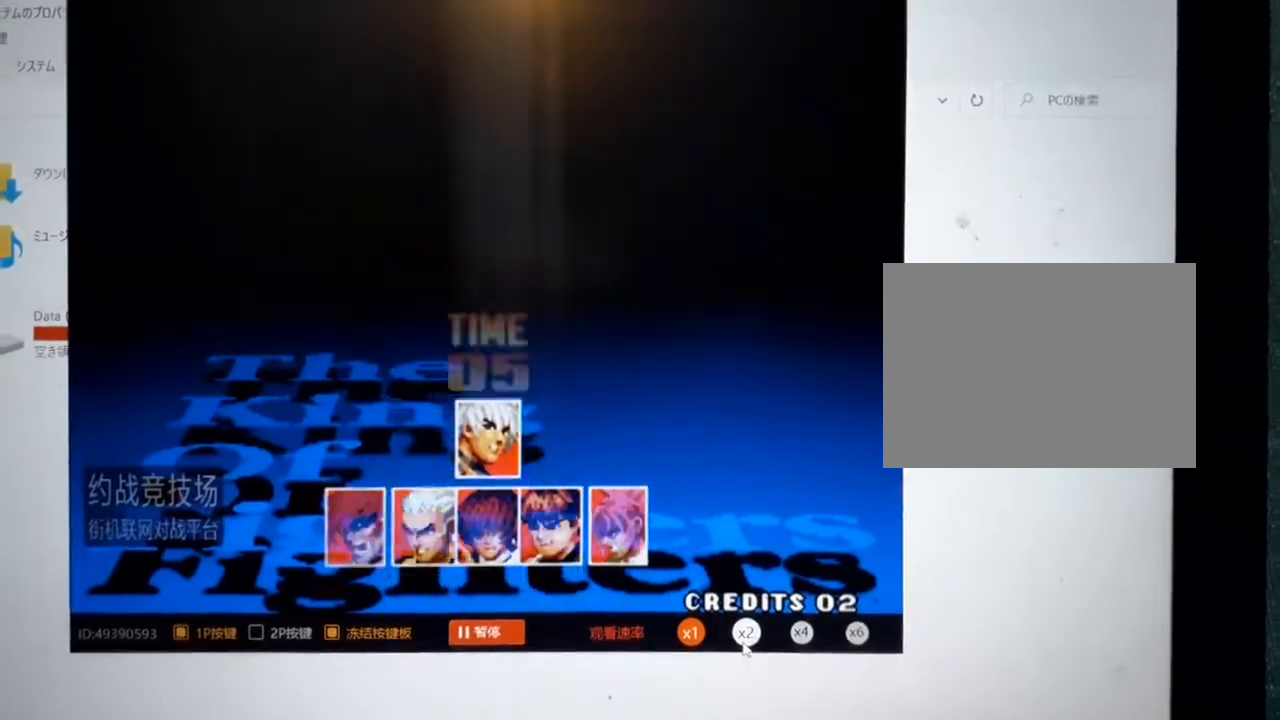
{"buttons": [], "left_stick": "center"}
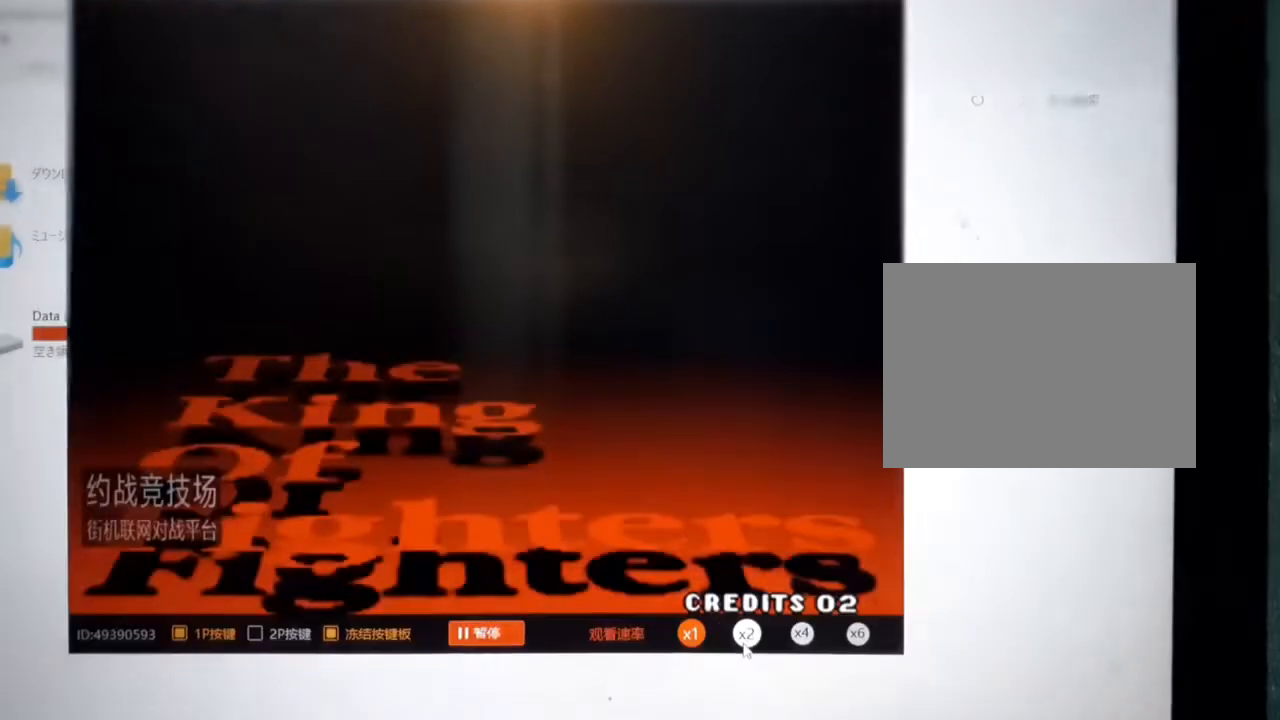
{"buttons": [], "left_stick": "center", "events": []}